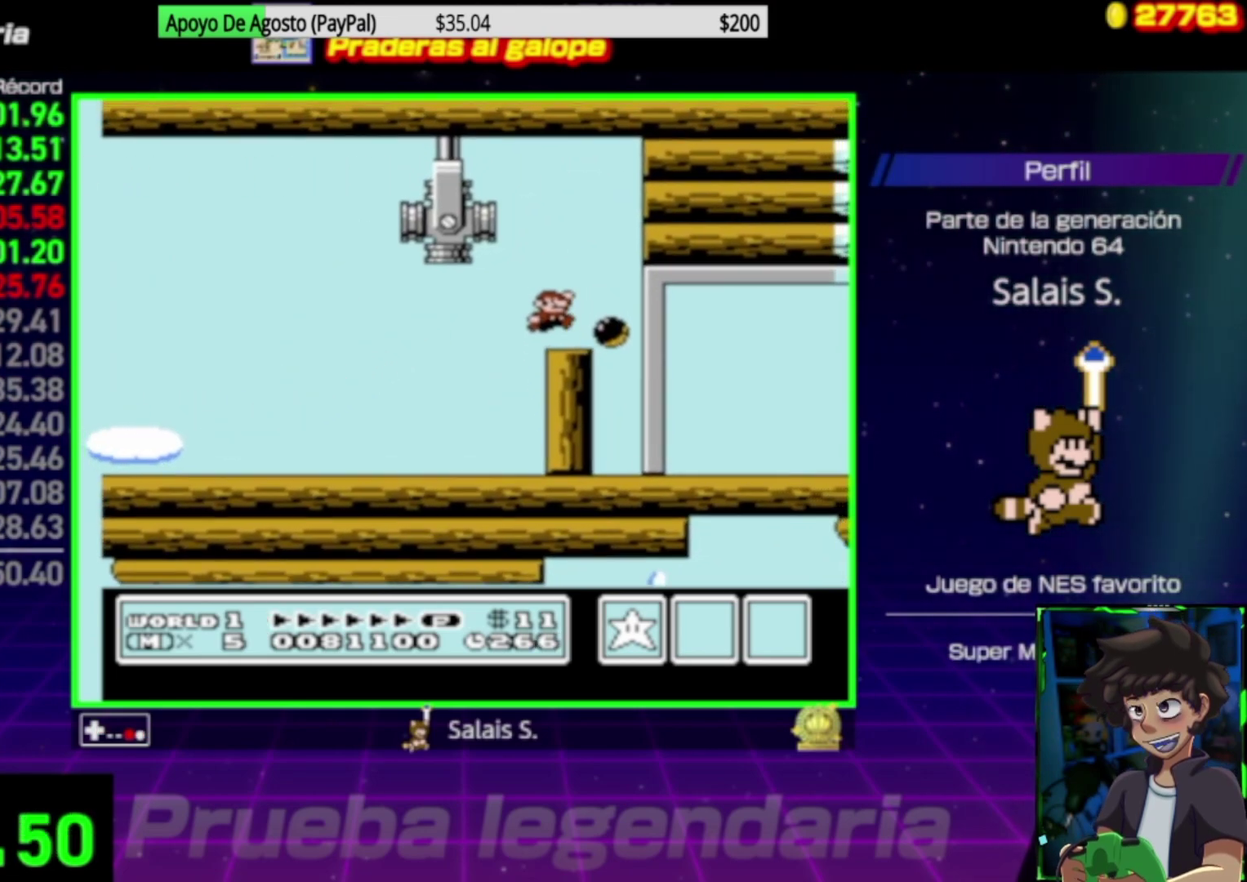
Gameplay with a controller (Nintendo layout); each line is a JSON object with the inputs held at the frame after it. "events" lists button and stick changes between this image and that frame as [ms after this image, input, new state], when the widget could be followed in between. Not read: L3 R3.
{"buttons": ["B"], "events": [[217, "DPAD_RIGHT", "down"], [483, "DPAD_RIGHT", "up"]]}
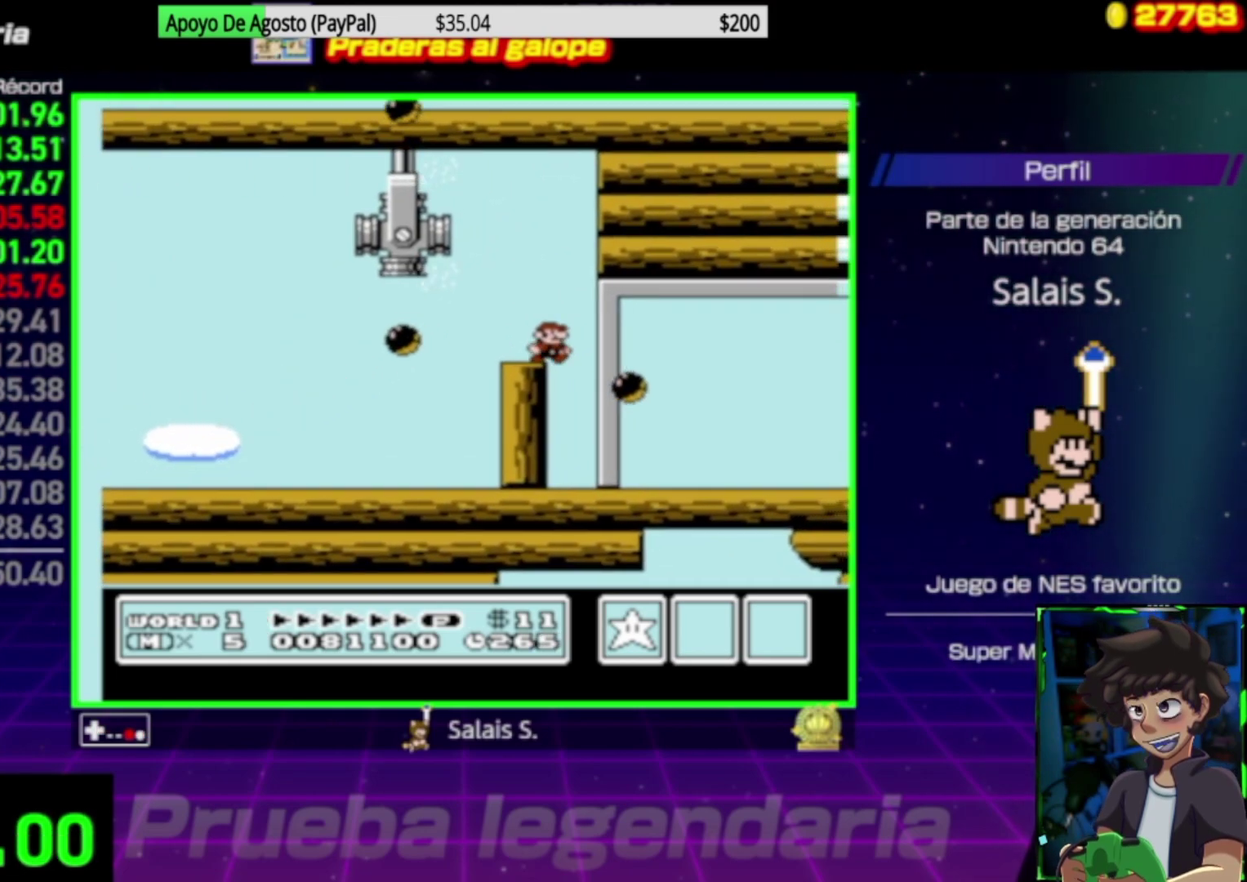
{"buttons": ["B", "DPAD_RIGHT"], "events": [[17, "DPAD_LEFT", "down"], [217, "DPAD_LEFT", "up"], [317, "DPAD_RIGHT", "down"]]}
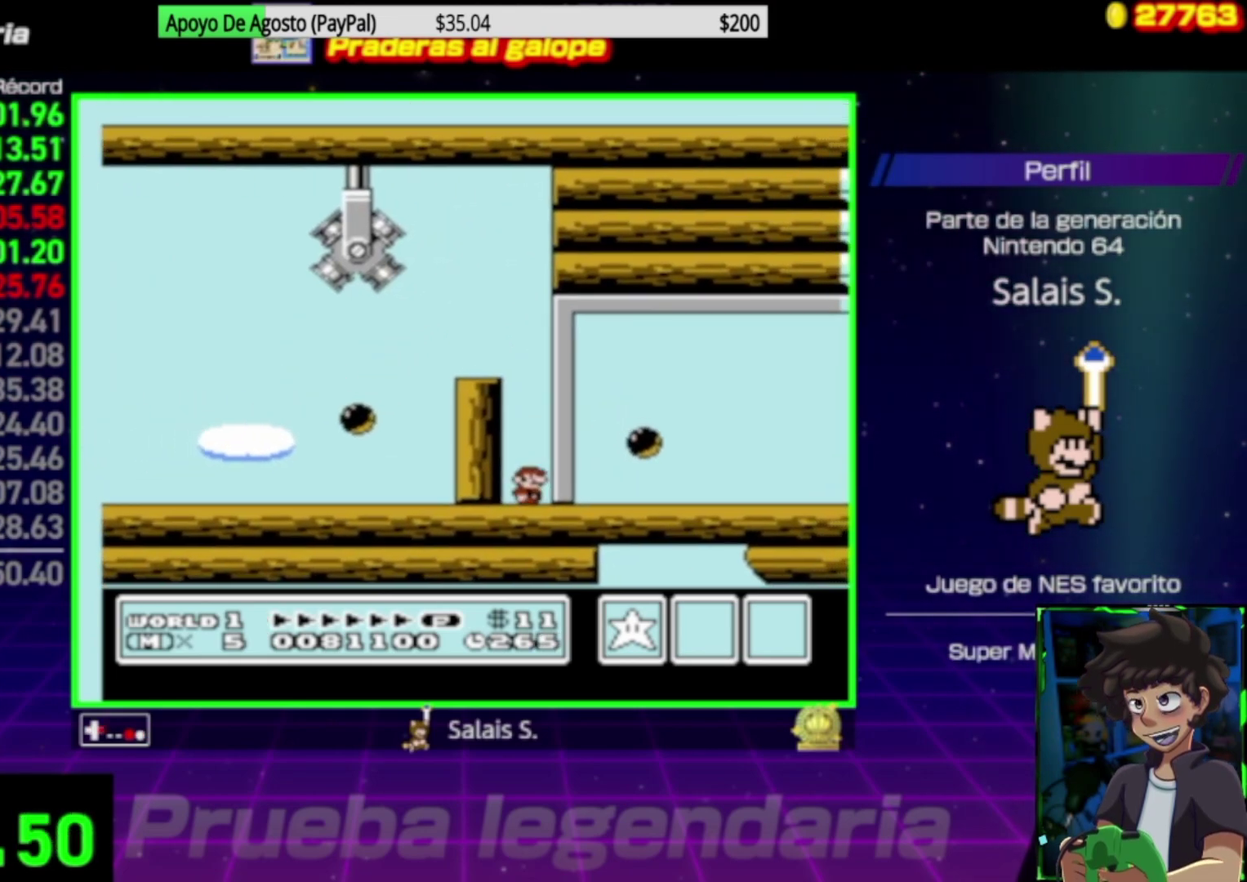
{"buttons": ["A", "B", "DPAD_RIGHT"], "events": [[117, "A", "down"], [217, "A", "up"], [383, "A", "down"]]}
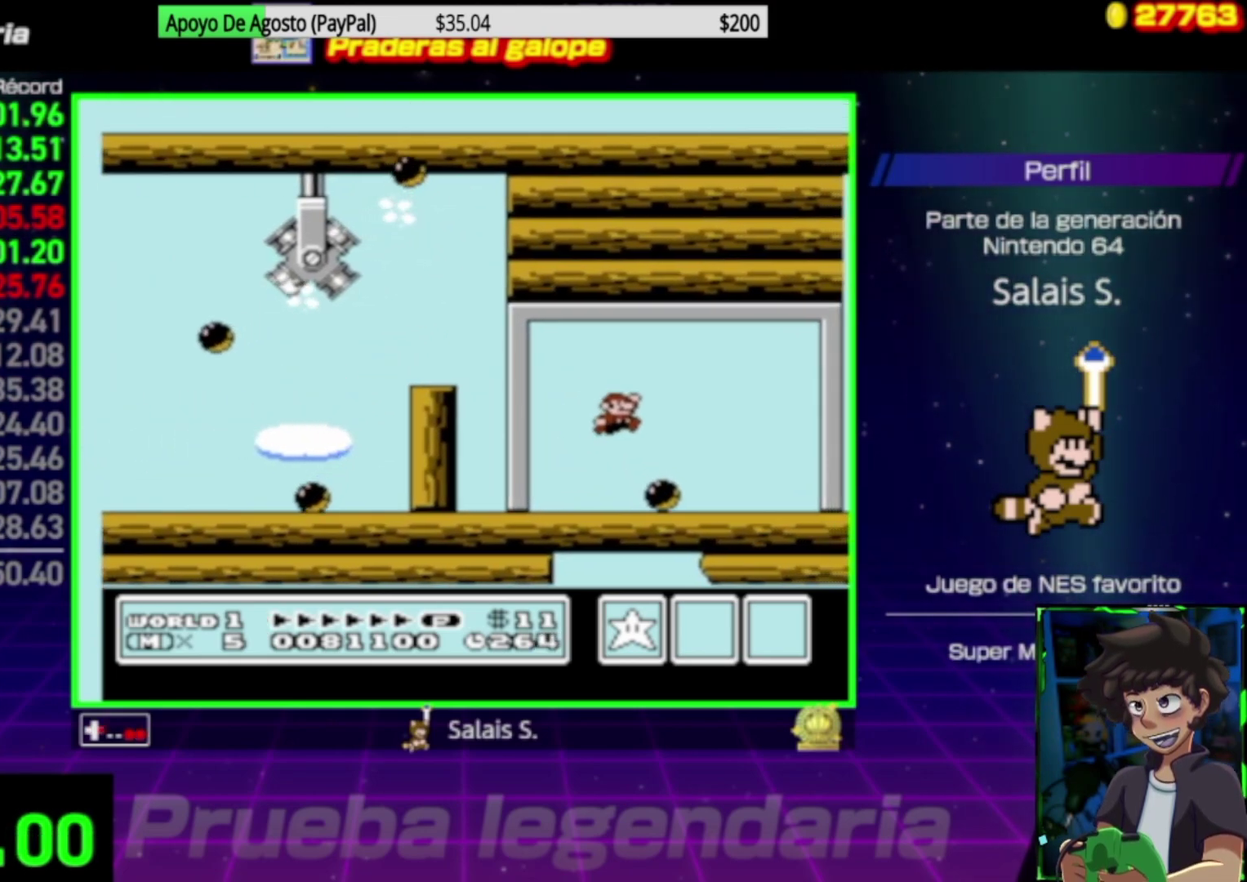
{"buttons": ["B"], "events": [[183, "DPAD_RIGHT", "up"], [283, "A", "up"], [283, "DPAD_LEFT", "down"], [450, "DPAD_LEFT", "up"]]}
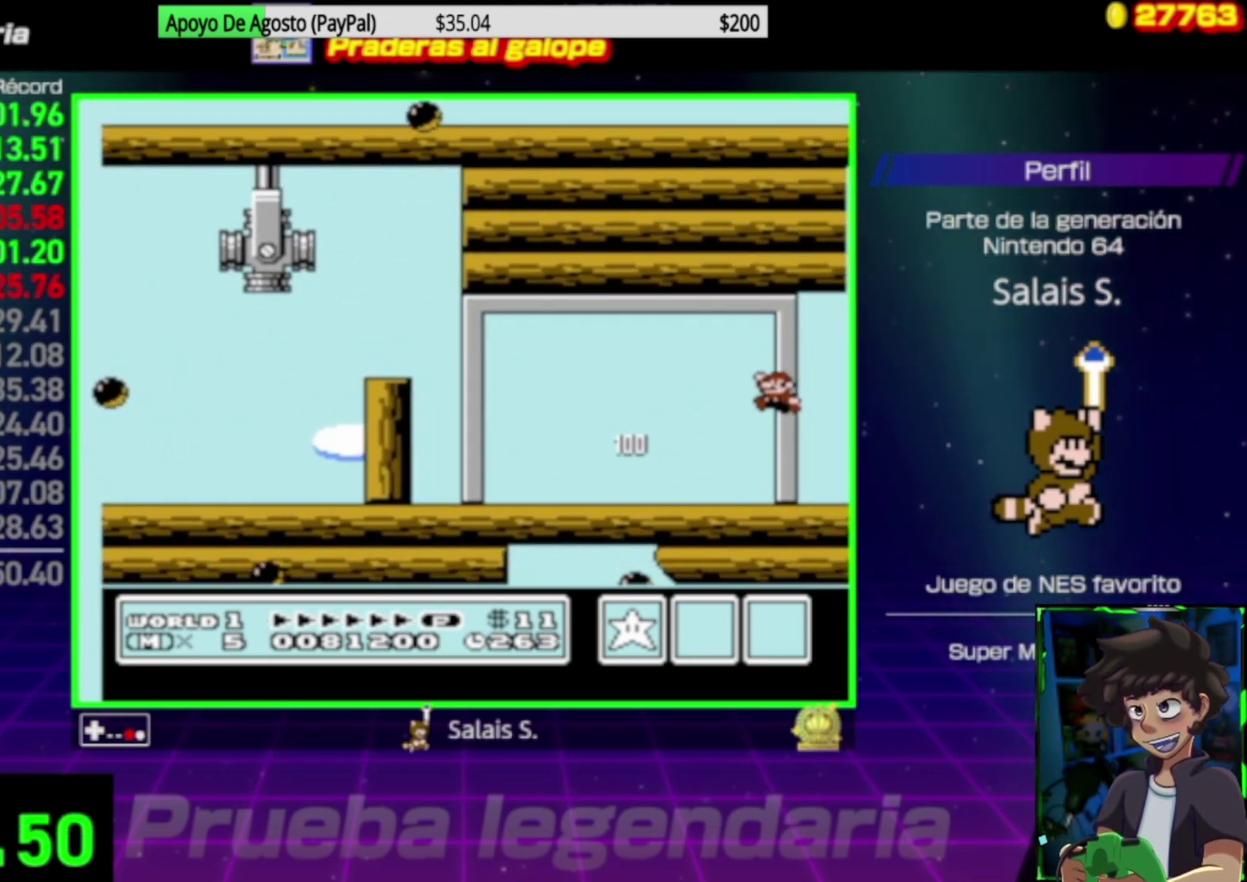
{"buttons": ["B", "DPAD_RIGHT"], "events": [[50, "DPAD_RIGHT", "down"]]}
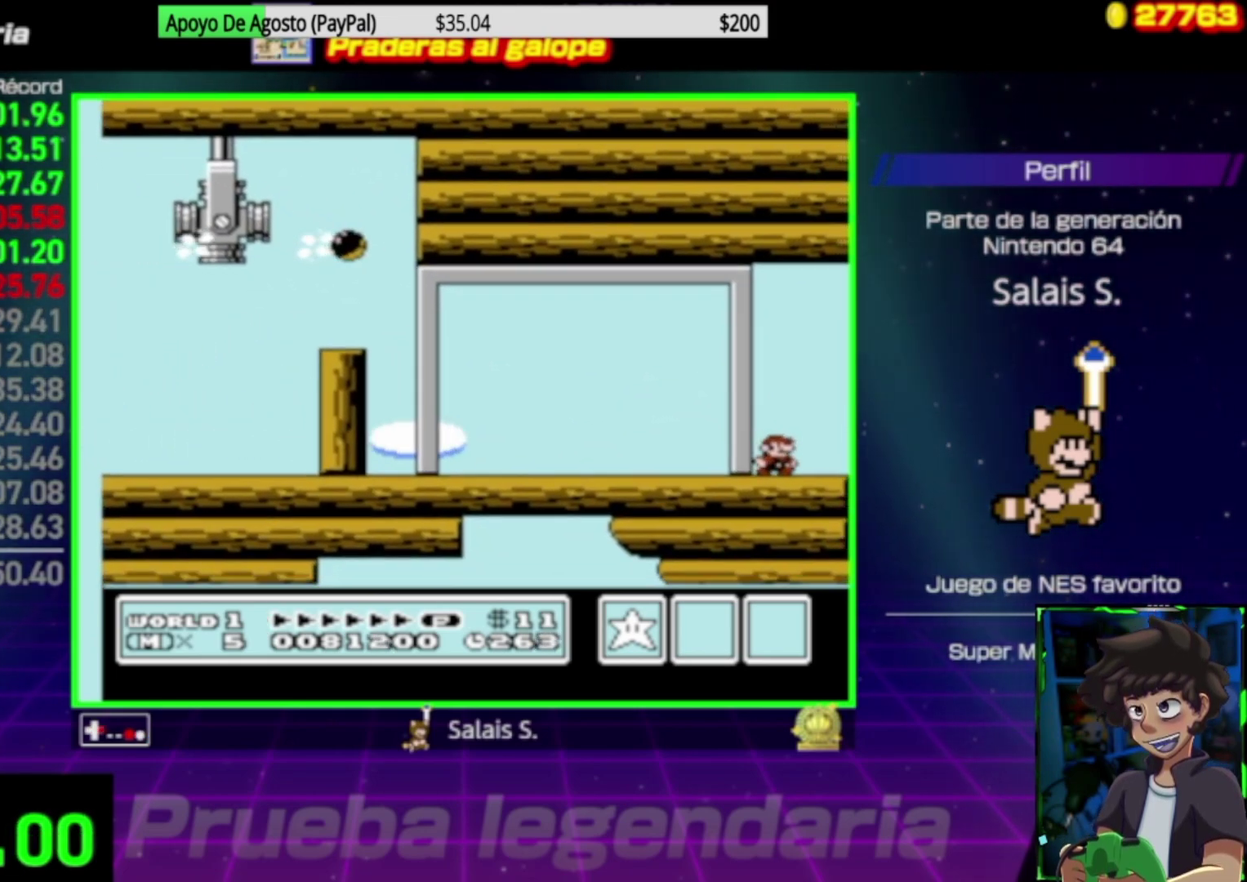
{"buttons": ["B"], "events": [[217, "DPAD_RIGHT", "up"]]}
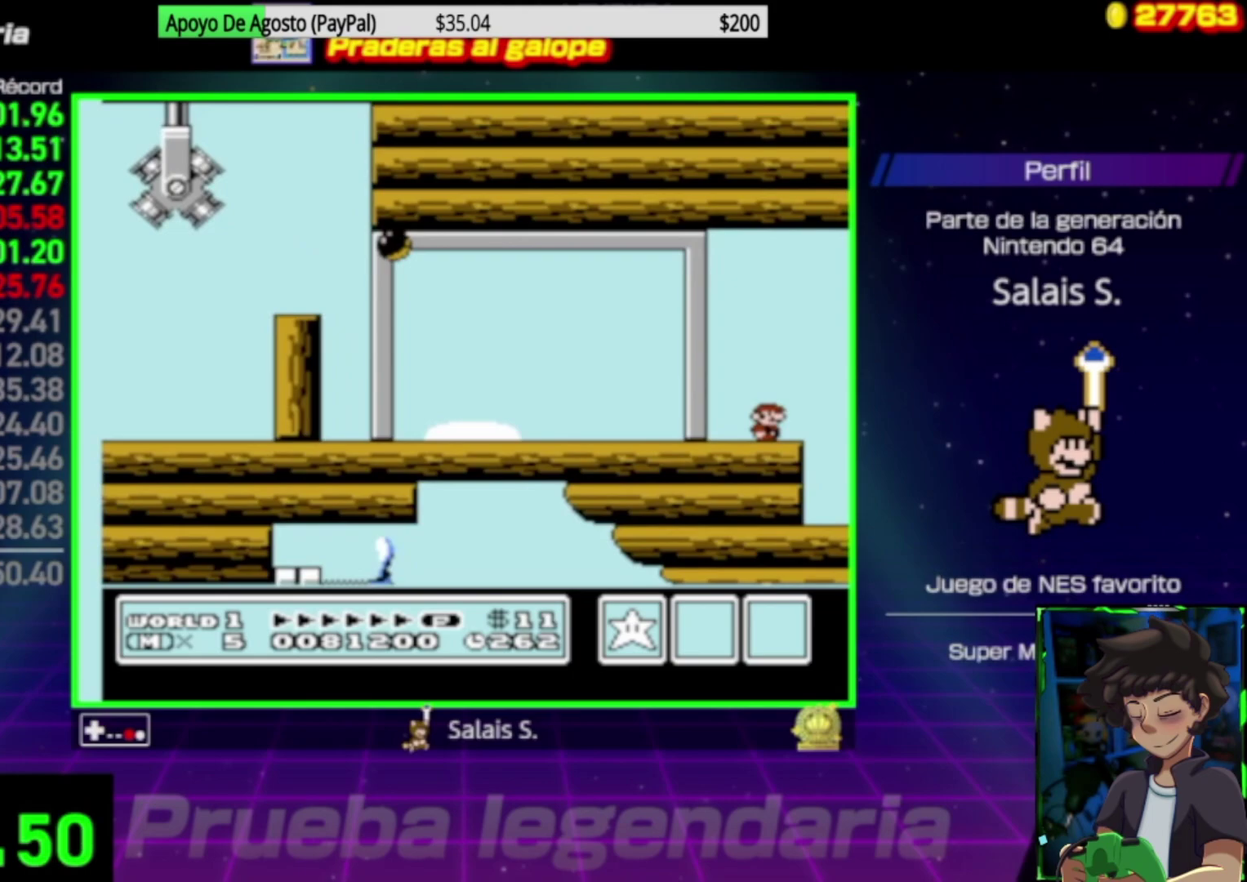
{"buttons": ["B", "DPAD_RIGHT"], "events": [[183, "DPAD_RIGHT", "down"]]}
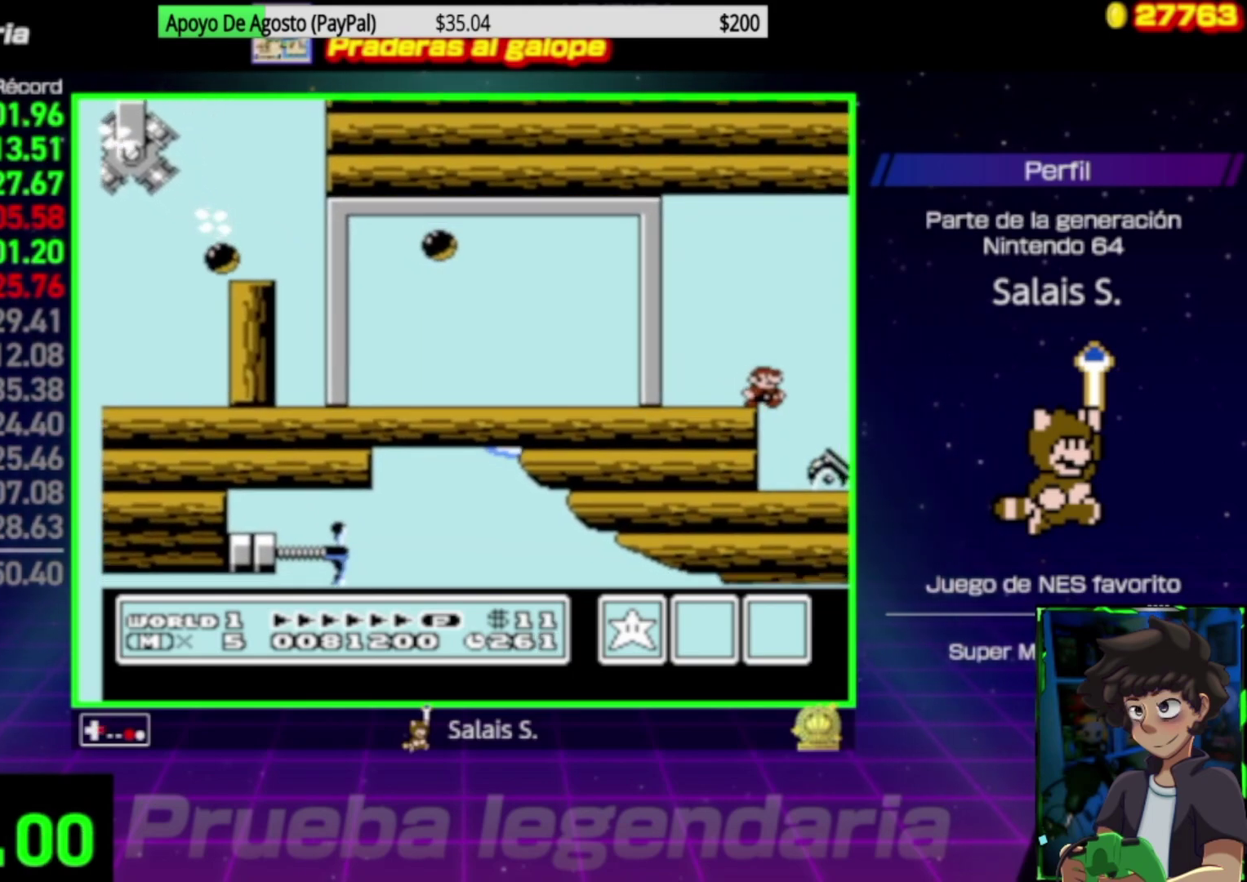
{"buttons": ["B"], "events": [[17, "DPAD_RIGHT", "up"], [50, "DPAD_LEFT", "down"], [317, "DPAD_LEFT", "up"]]}
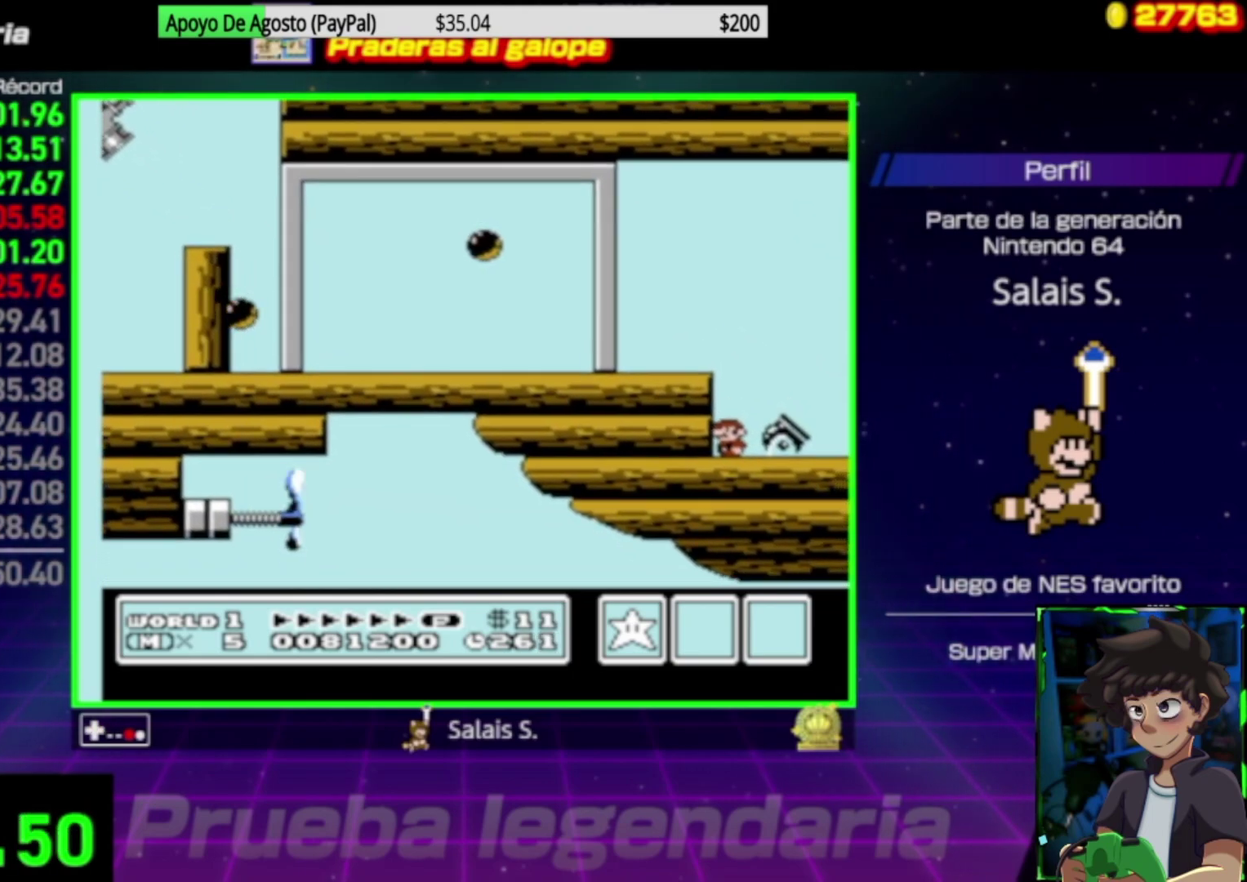
{"buttons": ["B"], "events": []}
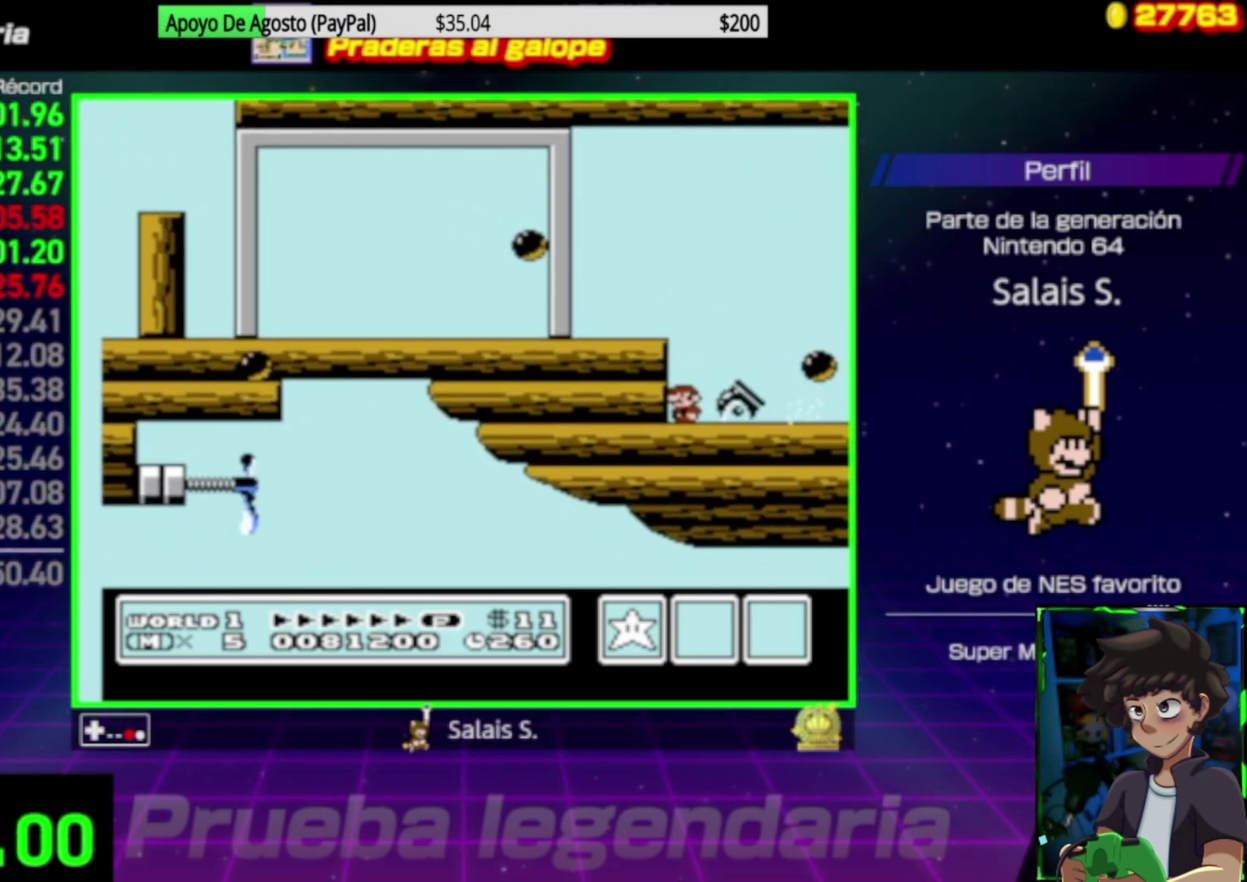
{"buttons": ["B"], "events": []}
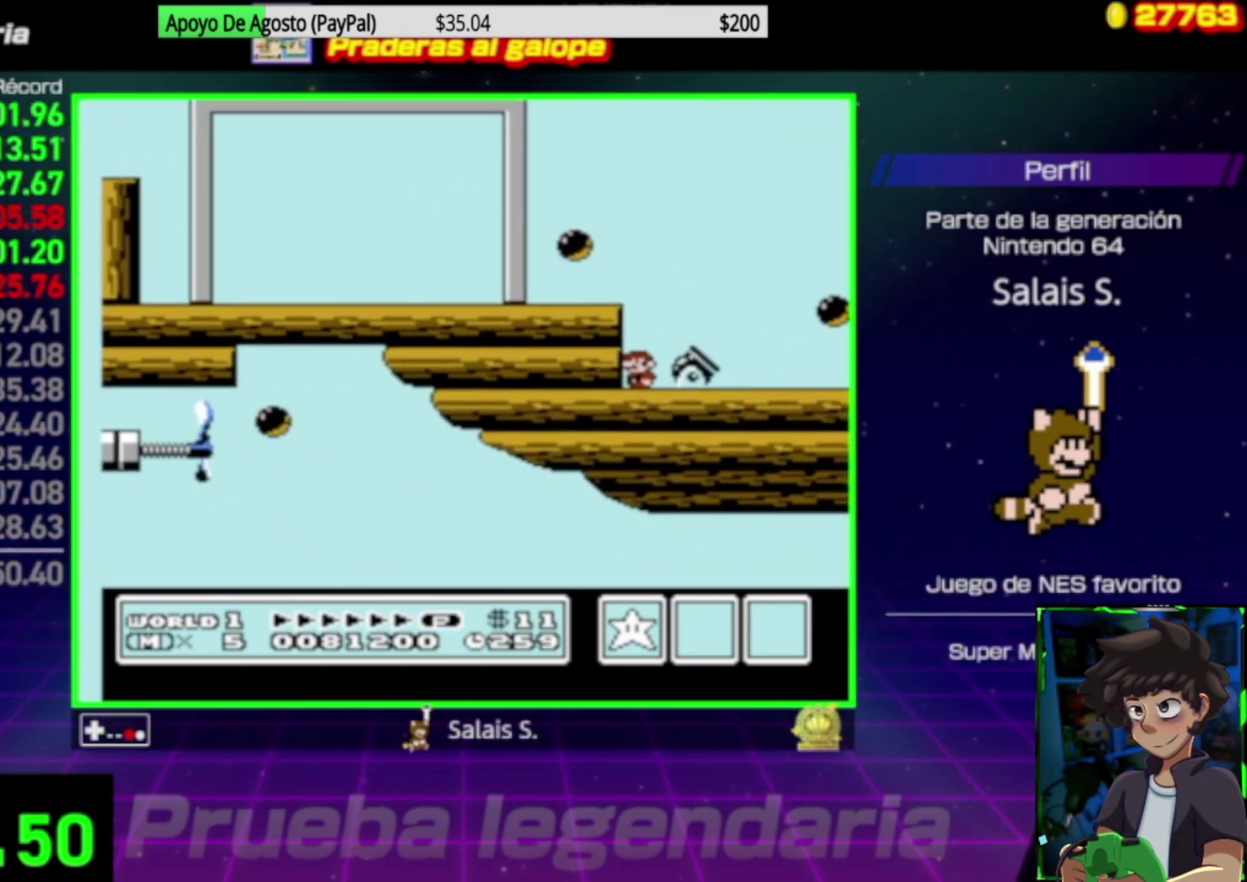
{"buttons": ["B"], "events": []}
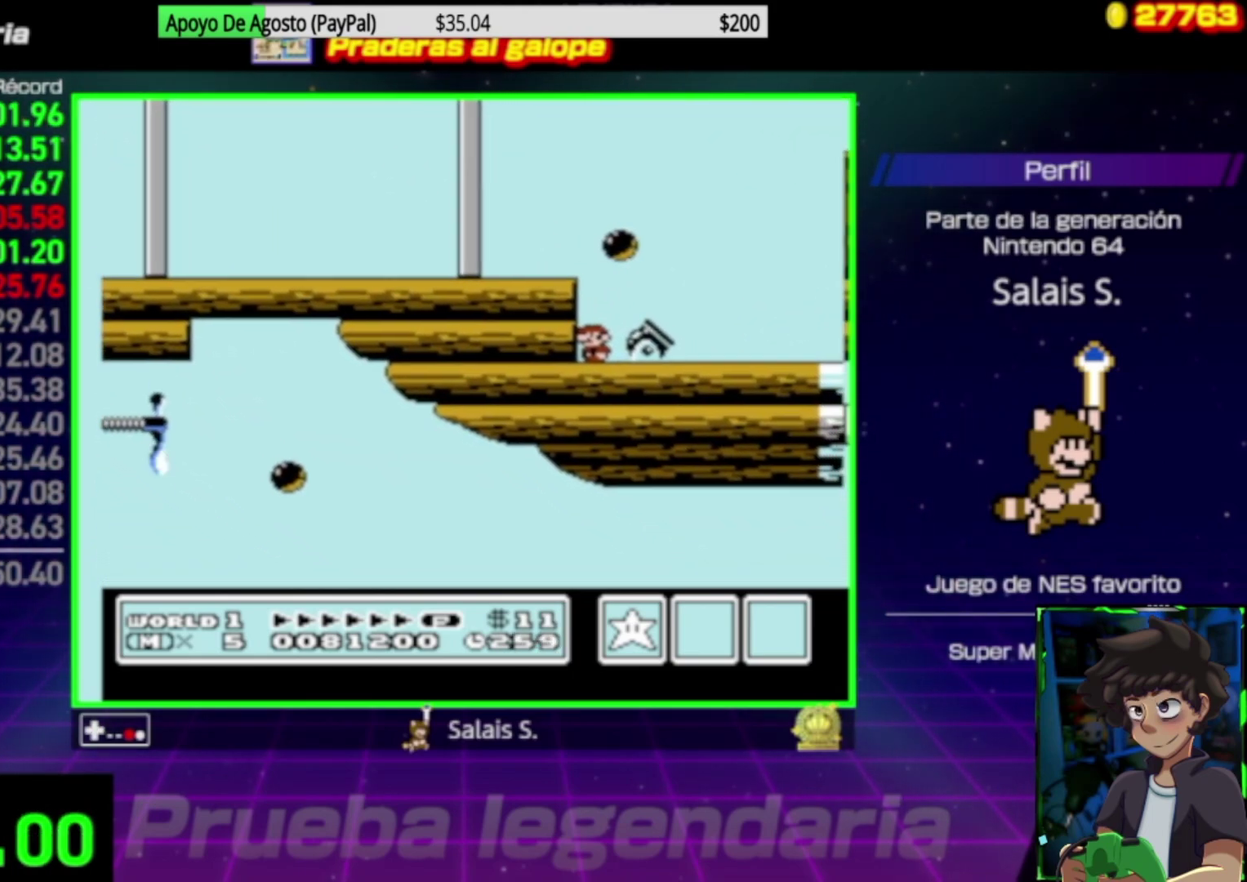
{"buttons": ["A", "B", "DPAD_RIGHT"], "events": [[450, "DPAD_RIGHT", "down"], [483, "A", "down"]]}
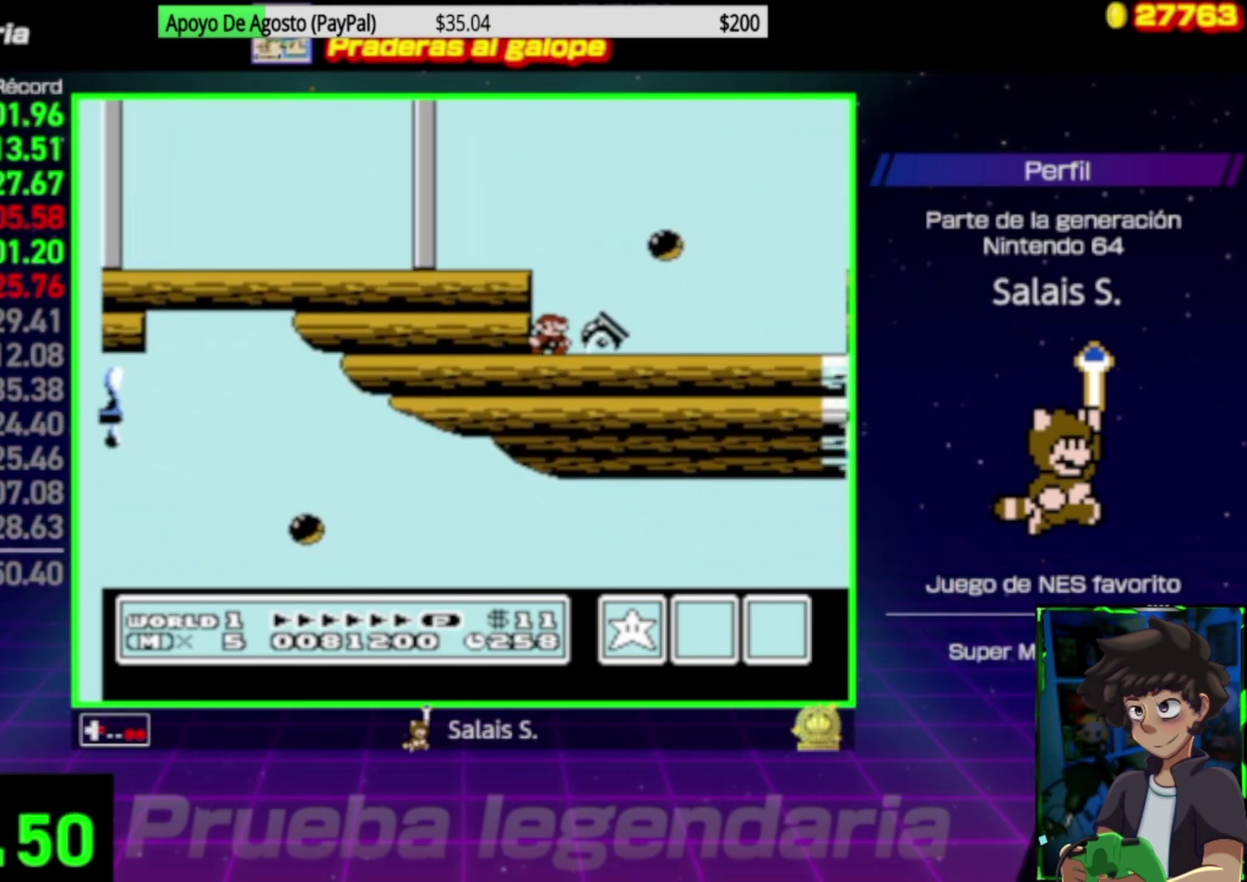
{"buttons": ["A", "B"], "events": [[383, "DPAD_RIGHT", "up"]]}
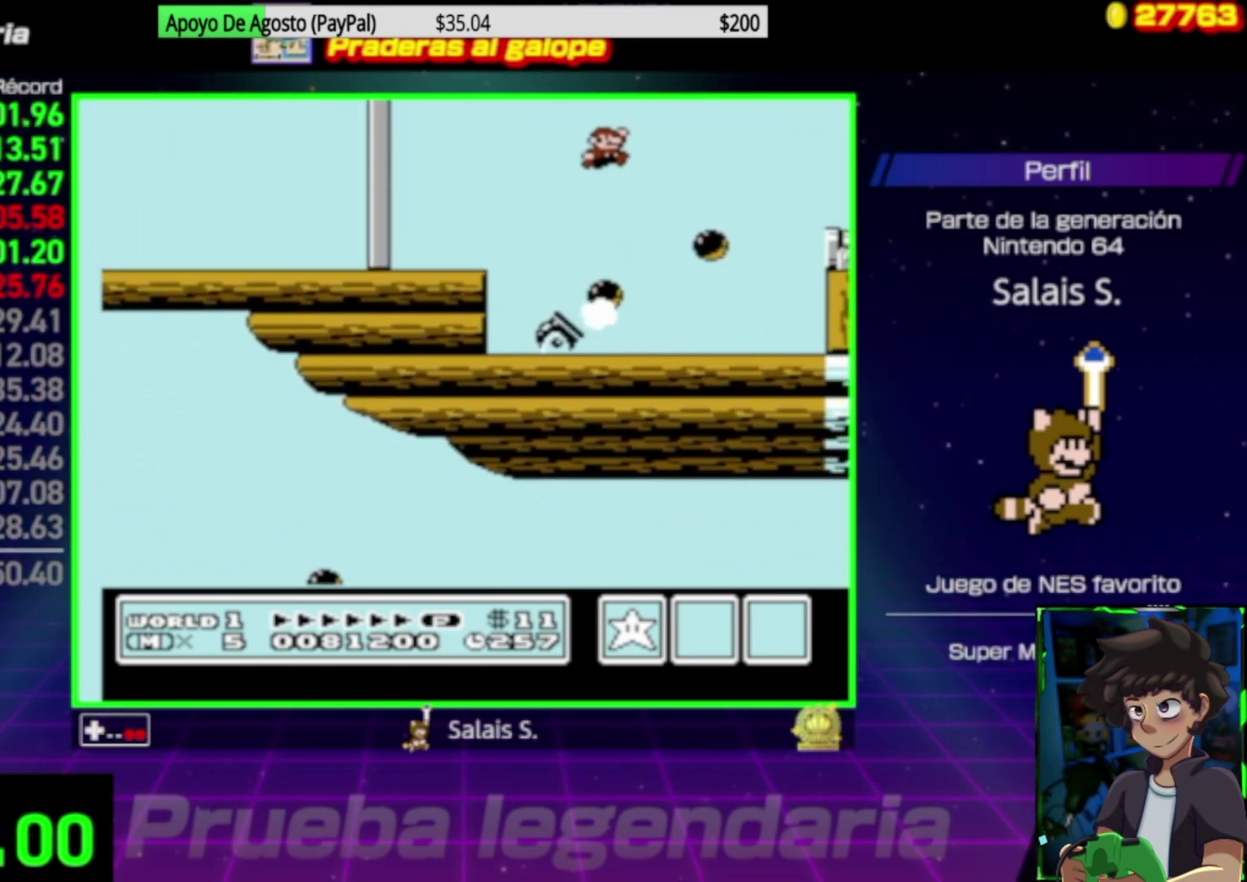
{"buttons": ["B", "DPAD_LEFT"], "events": [[50, "DPAD_LEFT", "down"], [117, "A", "up"], [183, "DPAD_LEFT", "up"], [217, "DPAD_RIGHT", "down"], [450, "DPAD_RIGHT", "up"], [483, "DPAD_LEFT", "down"]]}
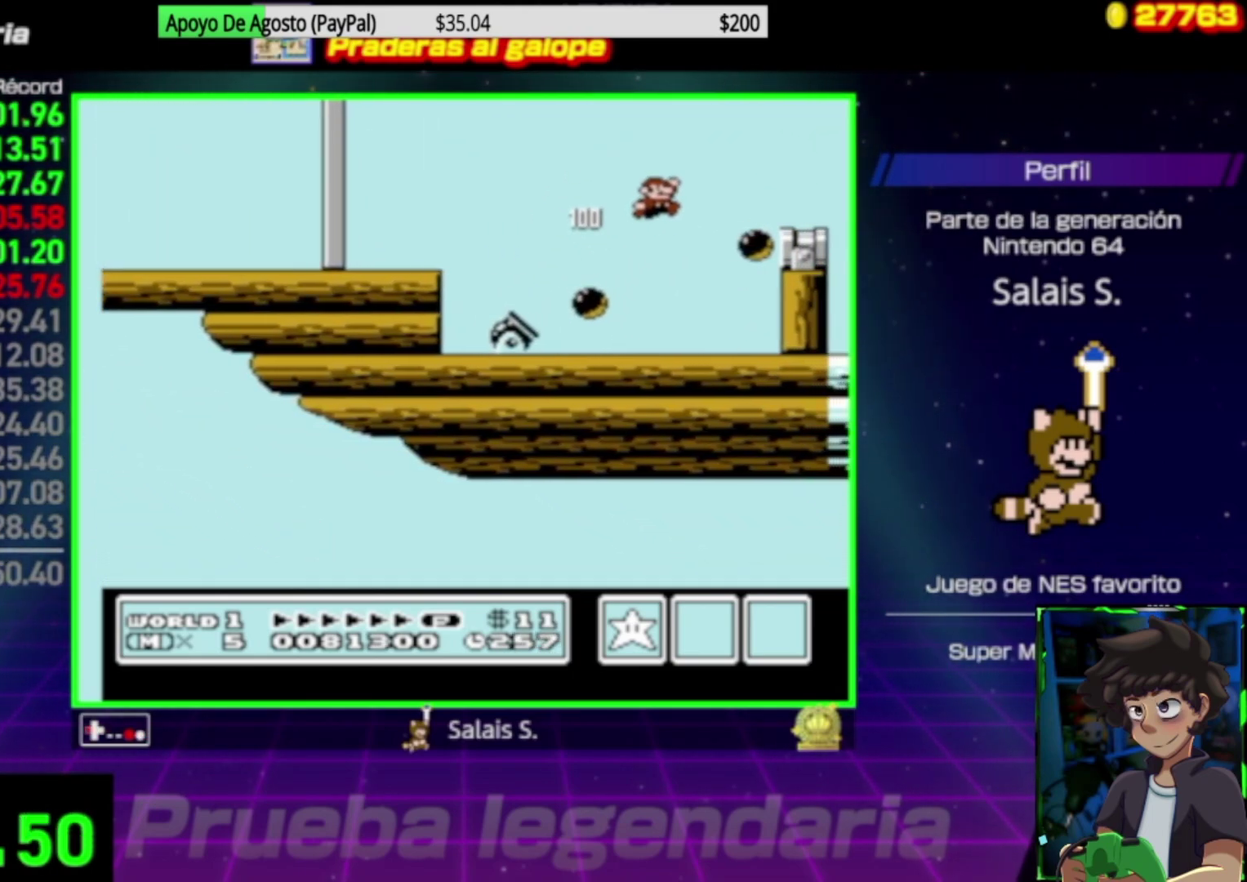
{"buttons": ["B", "DPAD_RIGHT"], "events": [[150, "DPAD_LEFT", "up"], [217, "DPAD_RIGHT", "down"]]}
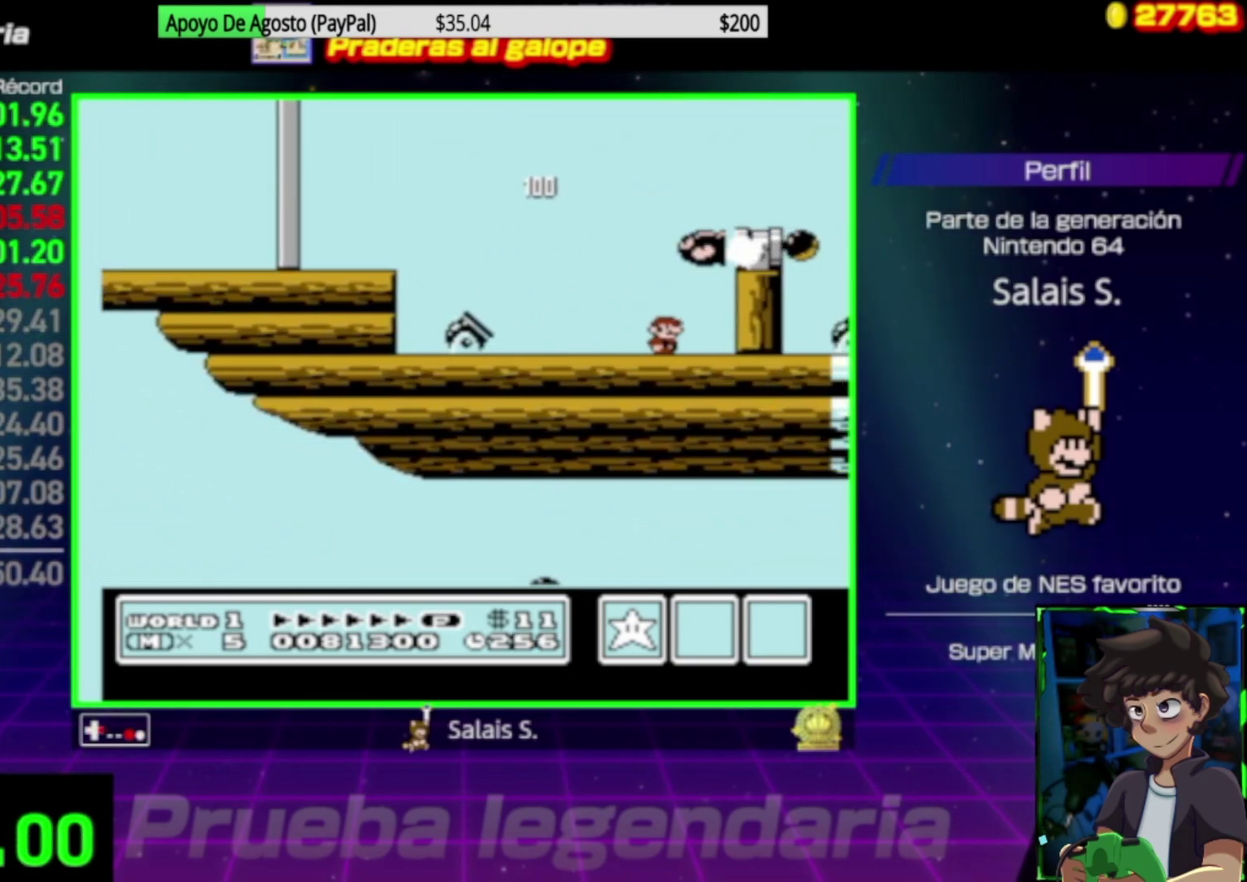
{"buttons": ["B", "DPAD_RIGHT"], "events": [[183, "DPAD_RIGHT", "up"], [217, "A", "down"], [317, "DPAD_RIGHT", "down"], [417, "A", "up"]]}
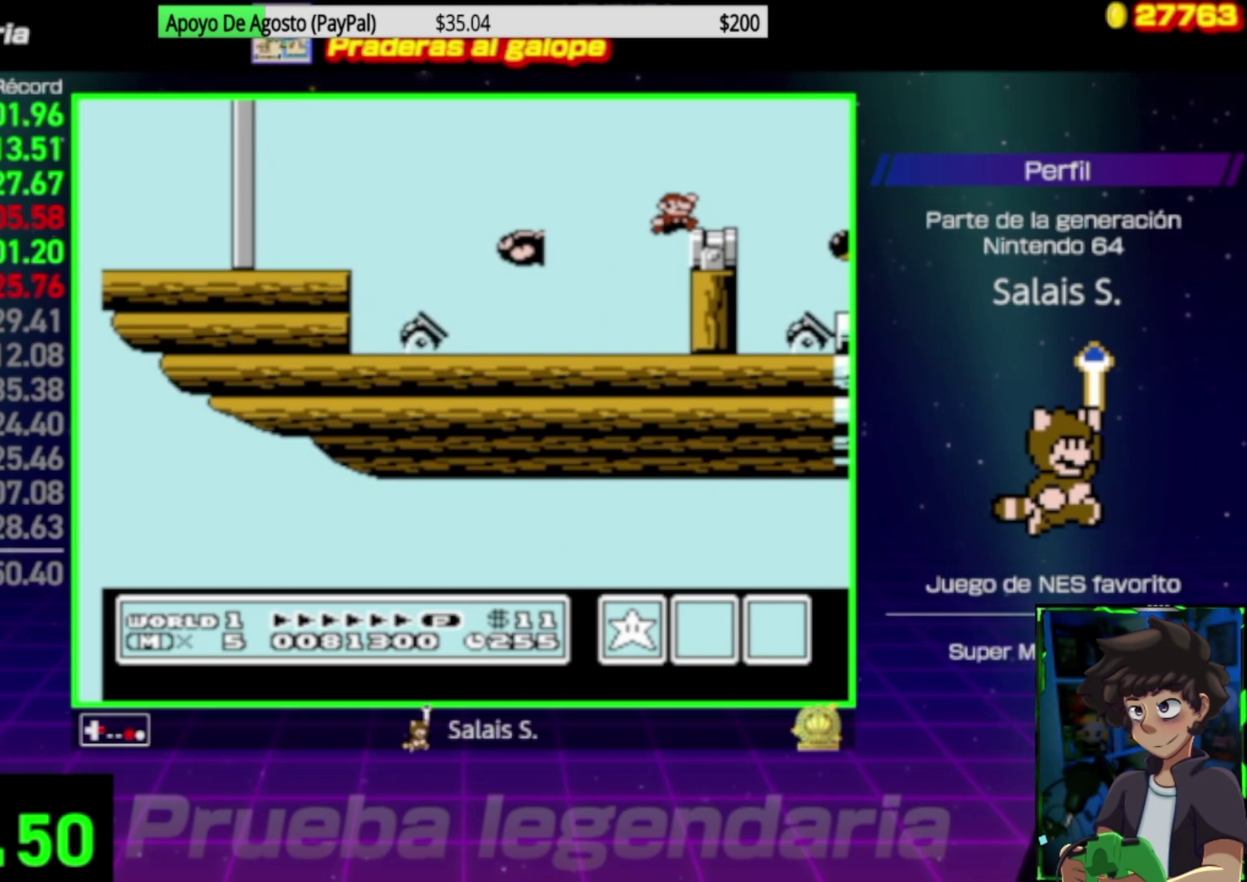
{"buttons": ["B"], "events": [[250, "A", "down"], [283, "DPAD_RIGHT", "up"], [317, "A", "up"]]}
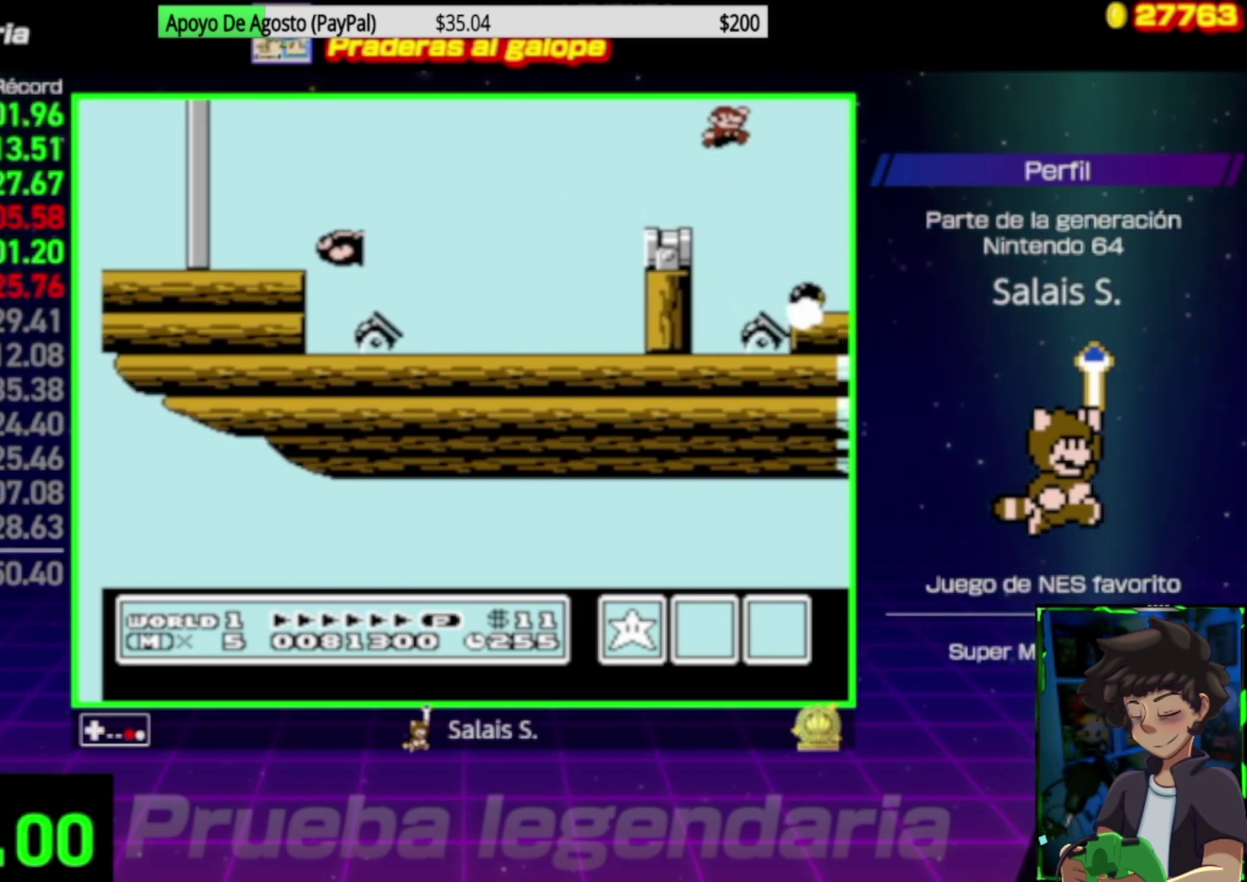
{"buttons": ["B", "DPAD_RIGHT"], "events": [[17, "DPAD_LEFT", "down"], [183, "DPAD_LEFT", "up"], [250, "DPAD_RIGHT", "down"]]}
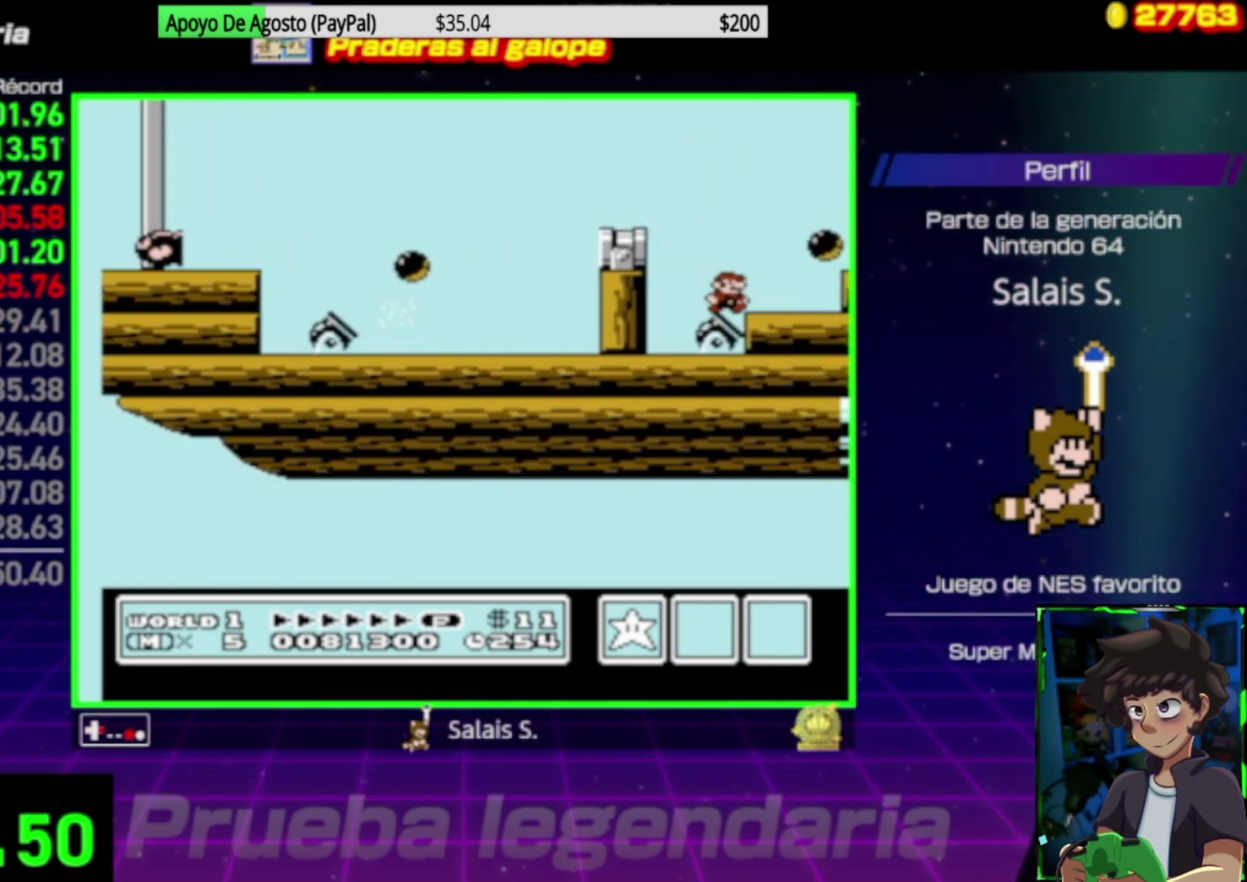
{"buttons": ["B", "DPAD_RIGHT"], "events": [[417, "A", "down"], [483, "A", "up"]]}
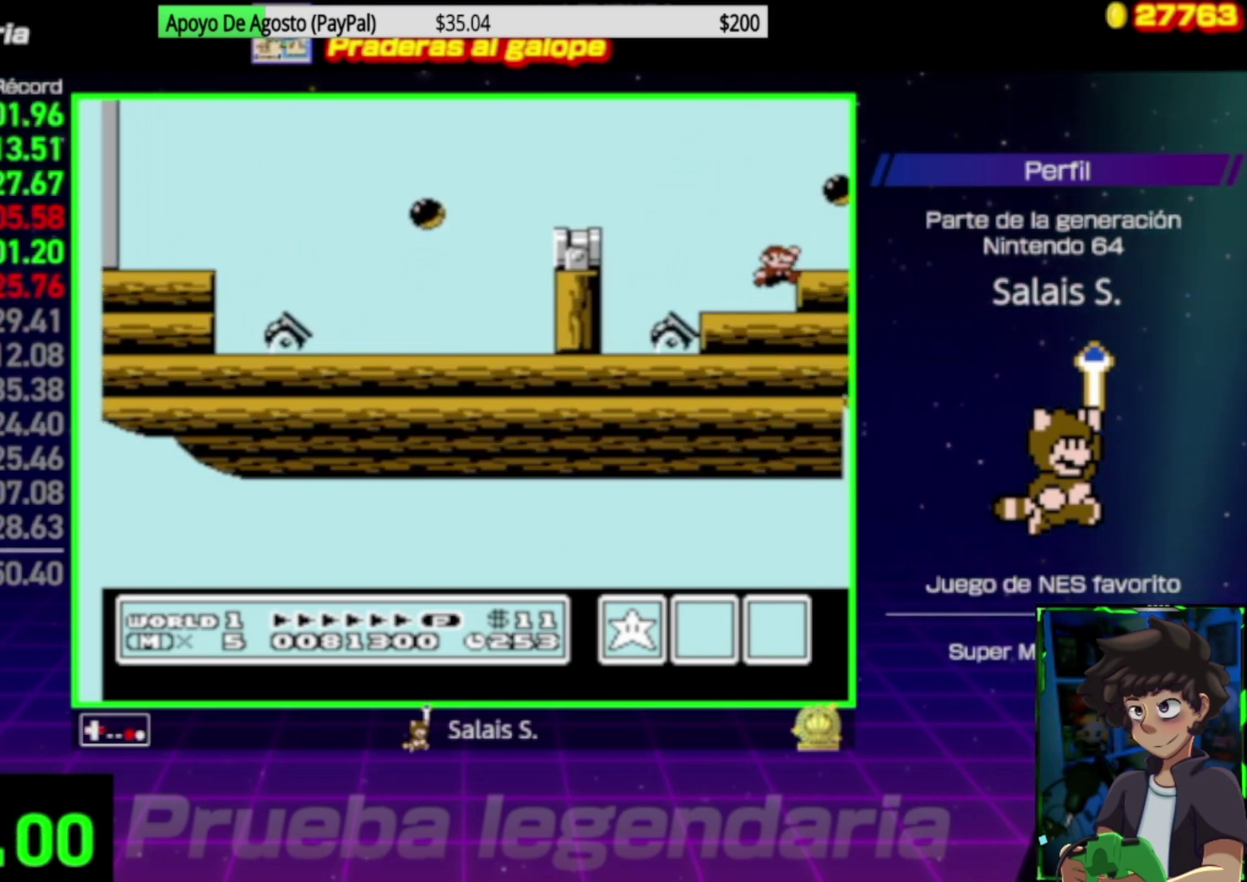
{"buttons": ["B", "DPAD_RIGHT"], "events": []}
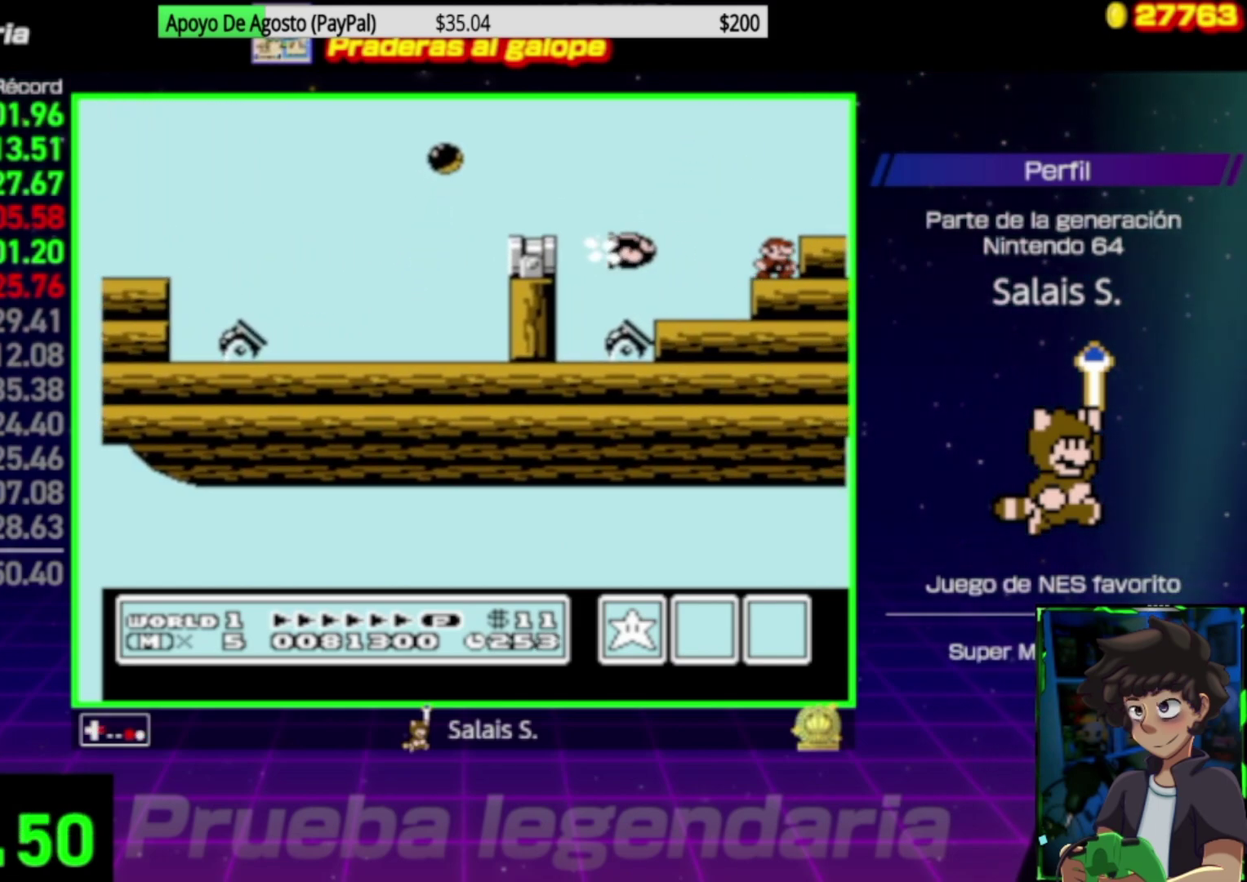
{"buttons": ["A", "B", "DPAD_RIGHT"], "events": [[17, "A", "down"]]}
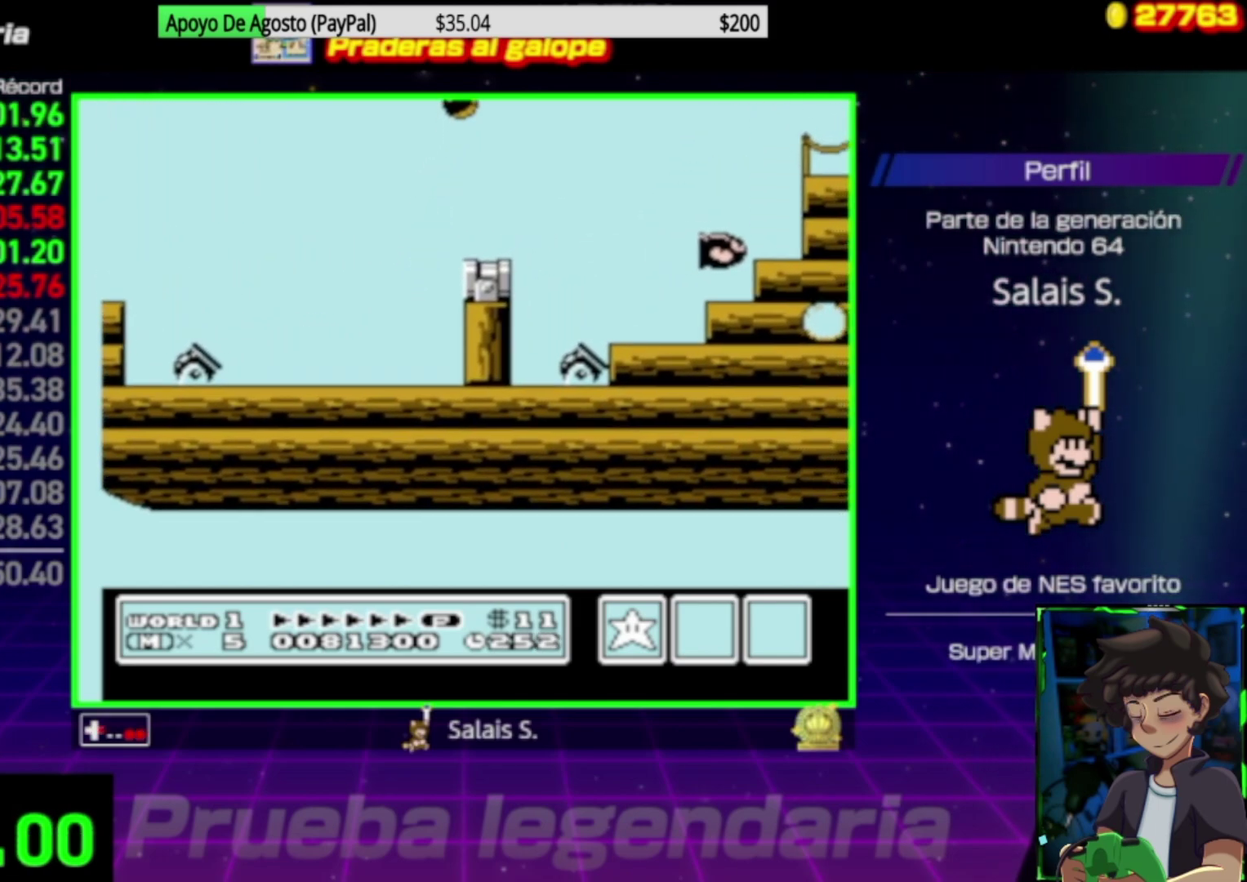
{"buttons": ["B", "DPAD_RIGHT"], "events": [[217, "A", "up"]]}
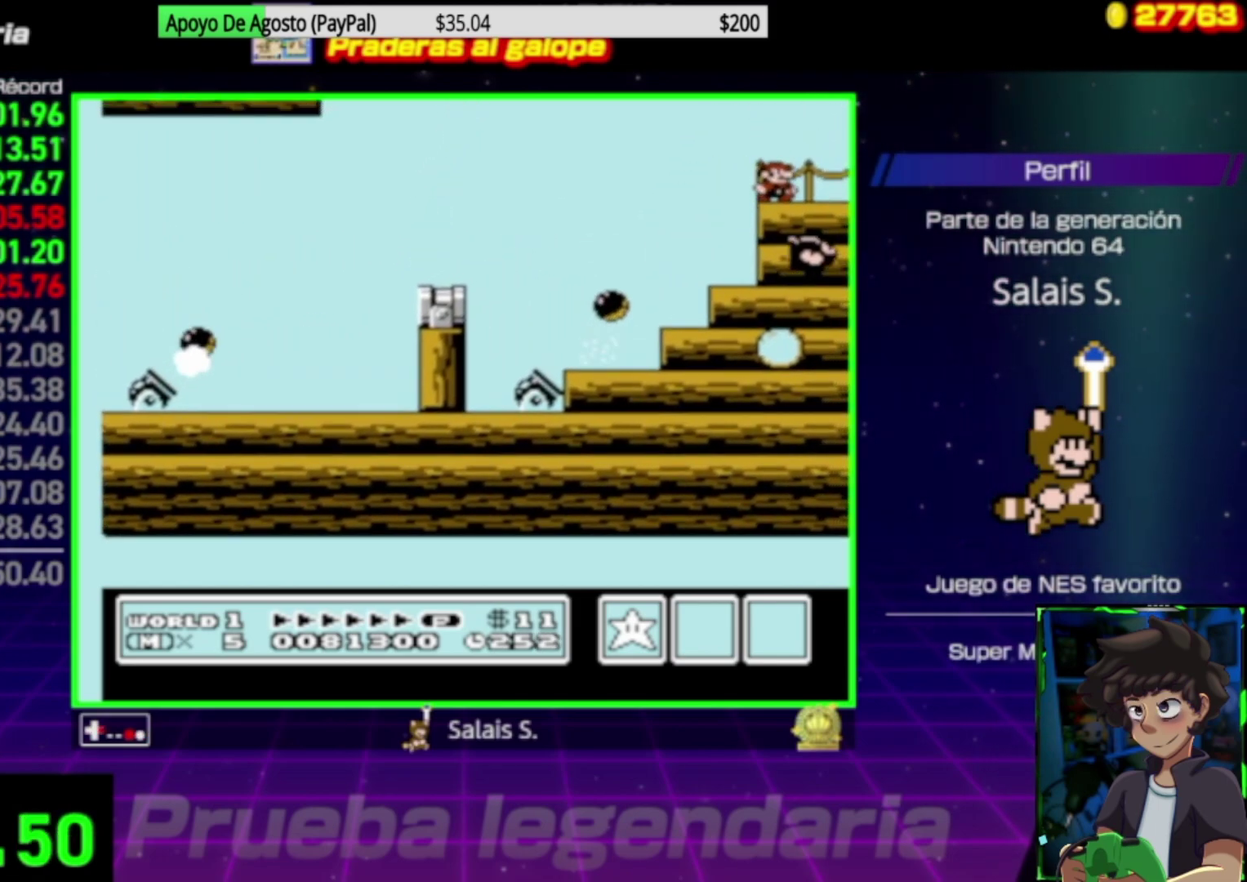
{"buttons": ["B", "DPAD_RIGHT"], "events": []}
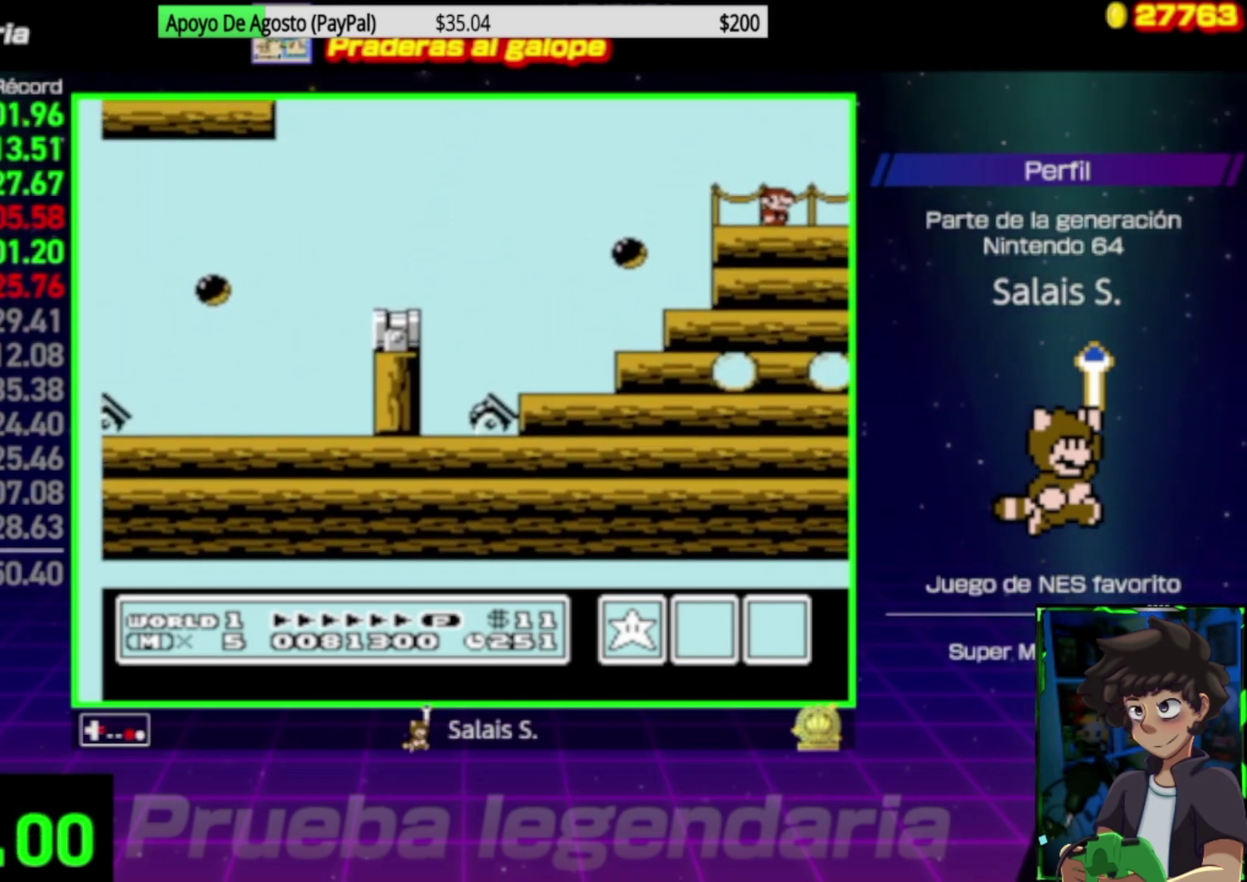
{"buttons": ["B", "DPAD_RIGHT"], "events": []}
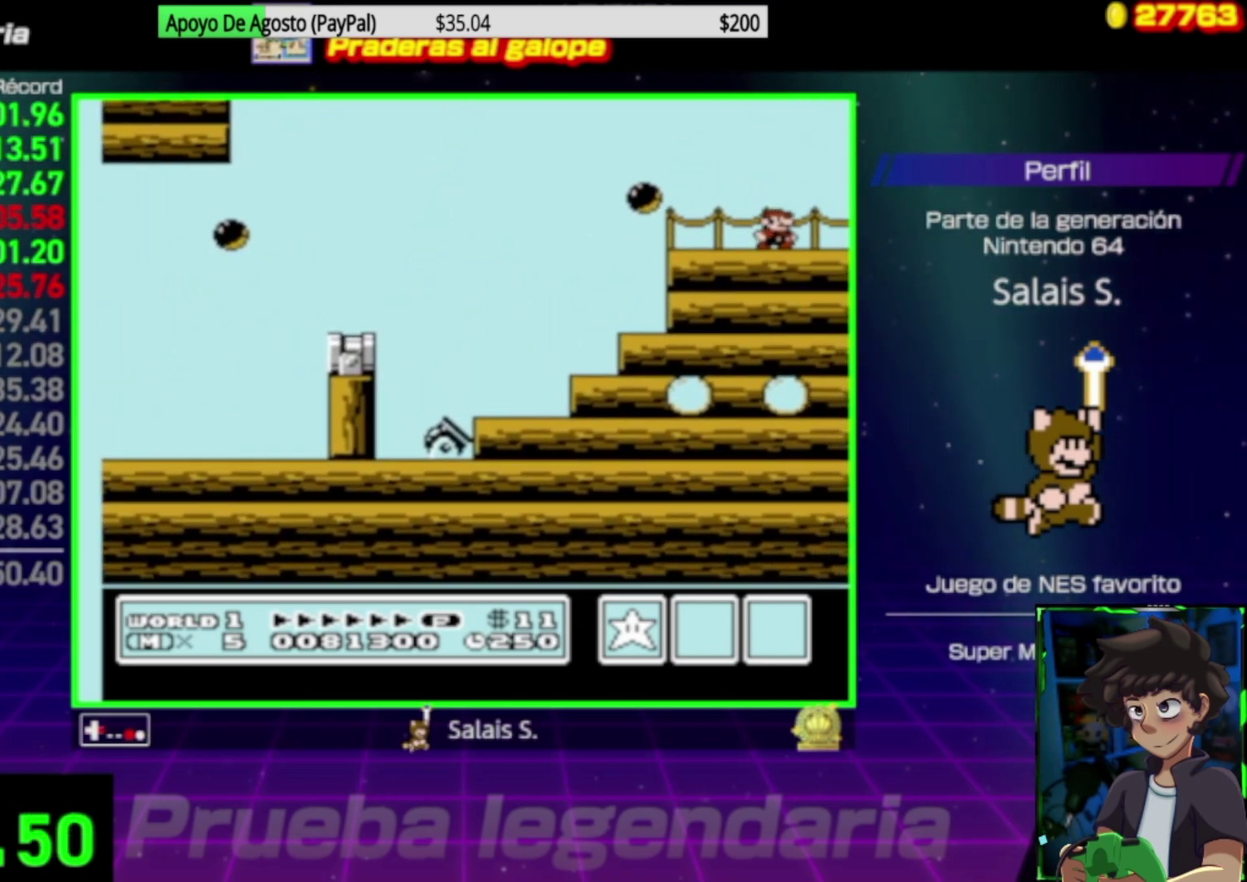
{"buttons": ["A", "B", "DPAD_RIGHT"], "events": [[450, "A", "down"]]}
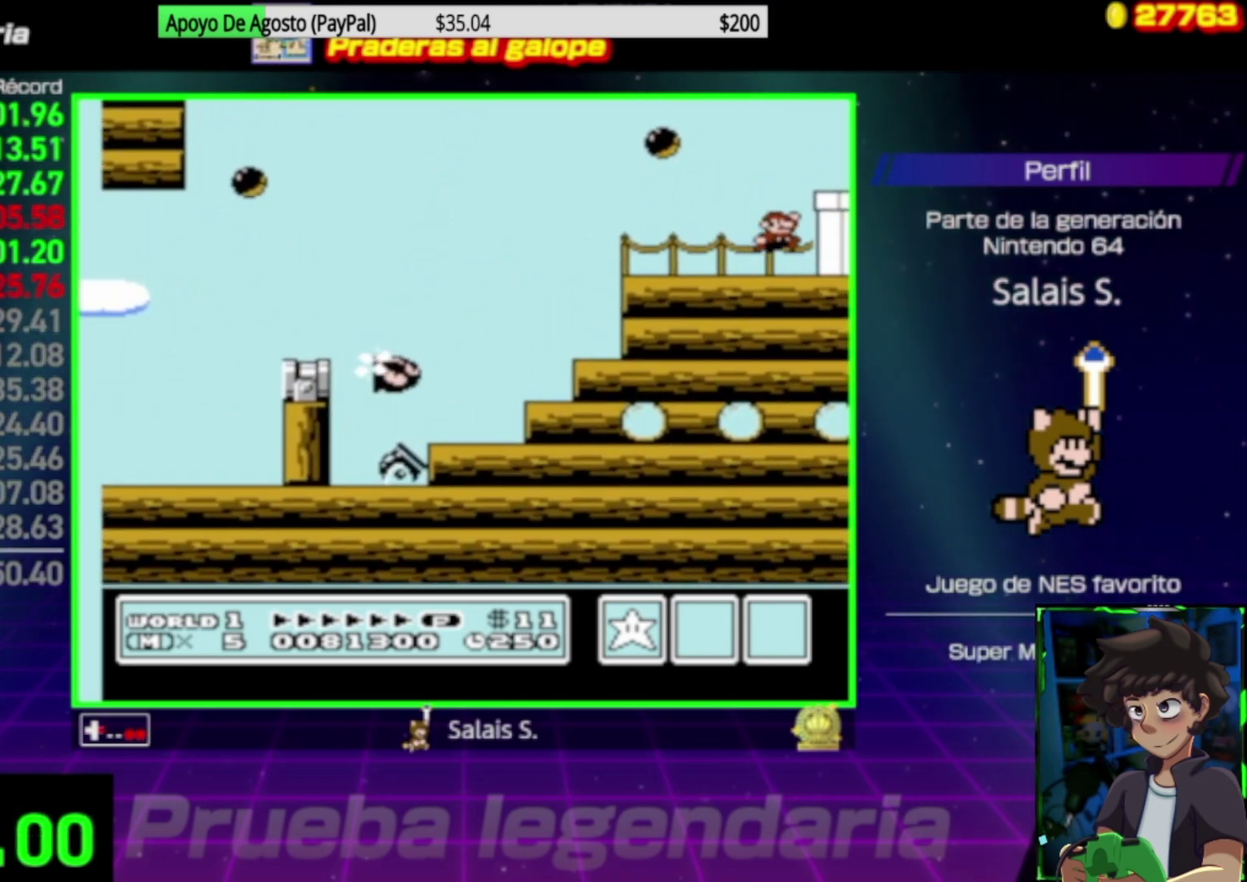
{"buttons": ["B", "DPAD_RIGHT"], "events": [[83, "A", "up"]]}
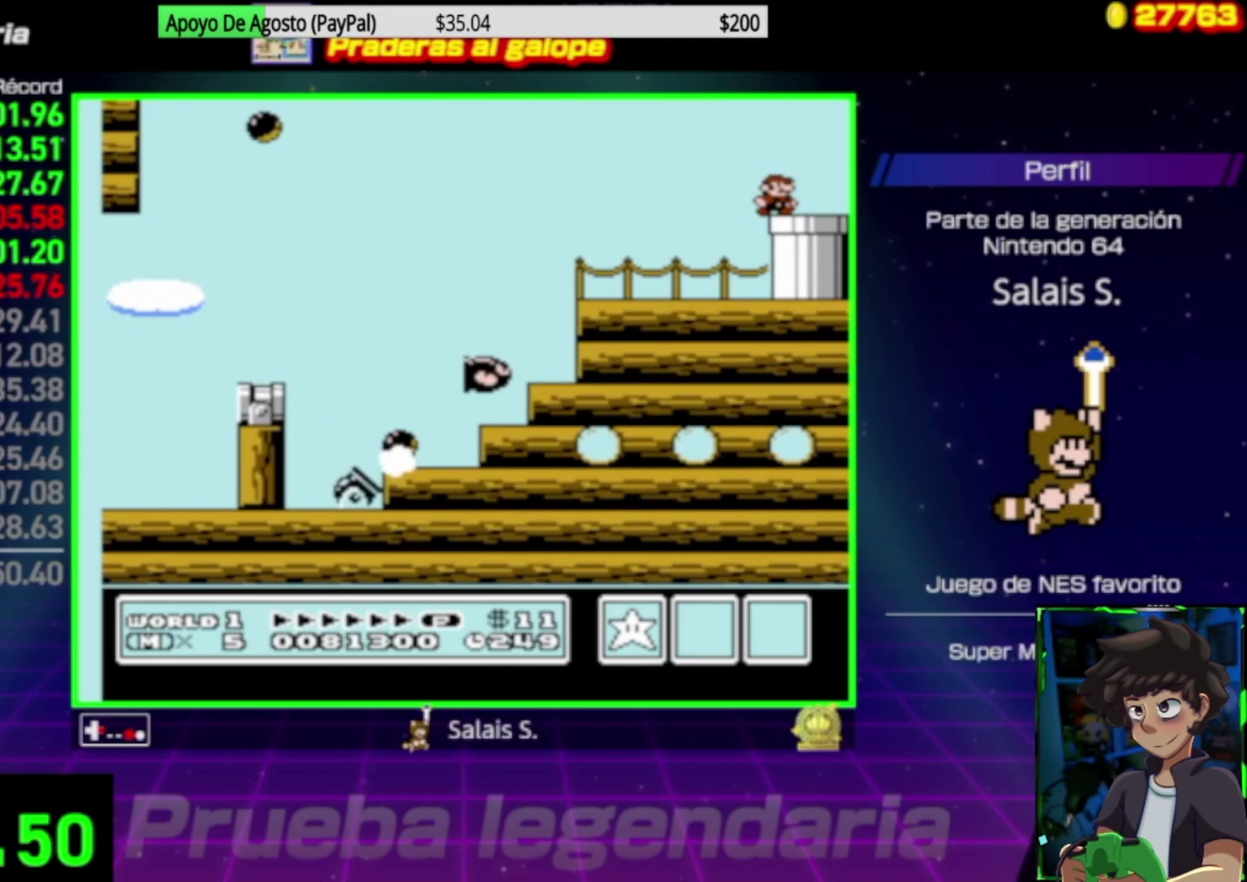
{"buttons": ["B", "DPAD_DOWN", "DPAD_RIGHT"], "events": [[83, "DPAD_DOWN", "down"]]}